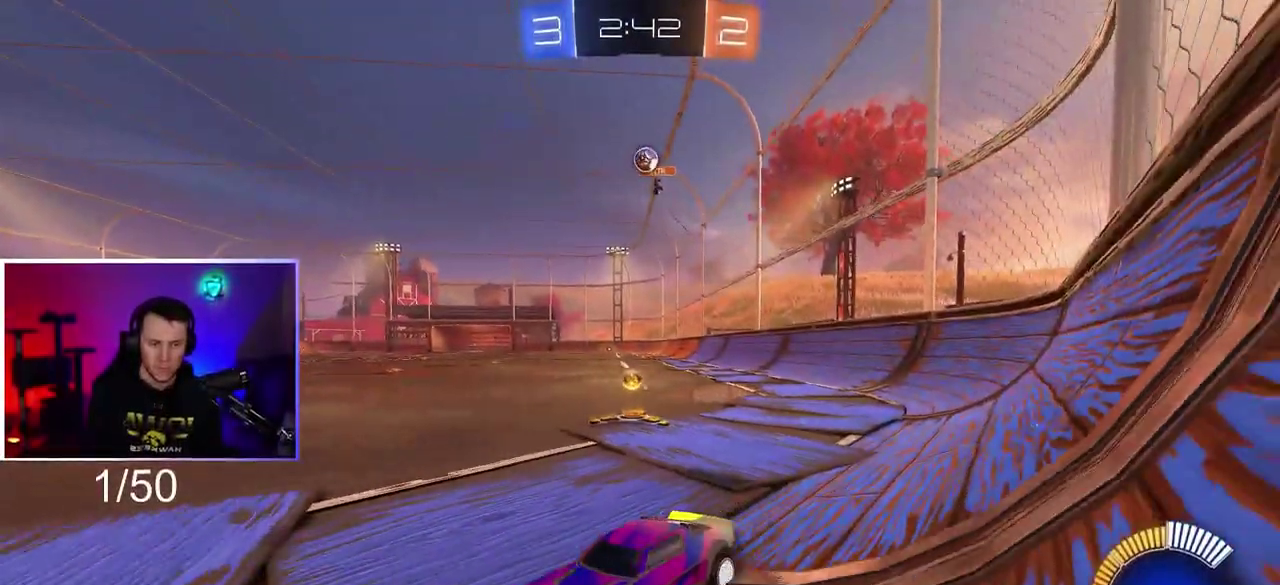
Gameplay with a controller (PlayStation layout); each line is a JSON object with the inputs held at the frame after it. "events" lists button and stick changes between this image and that frame as [ms after this image, input, new state], when the widget could be followed in between. This overlay highlights the sticks when they move; stick clicks (L3 R3) are not distinguishable. Not read: HOME R3.
{"buttons": ["R2"], "left_stick": "center", "right_stick": "center", "events": [[50, "R2", "down"], [50, "left_stick", "center"], [367, "left_stick", "right"], [467, "left_stick", "center"]]}
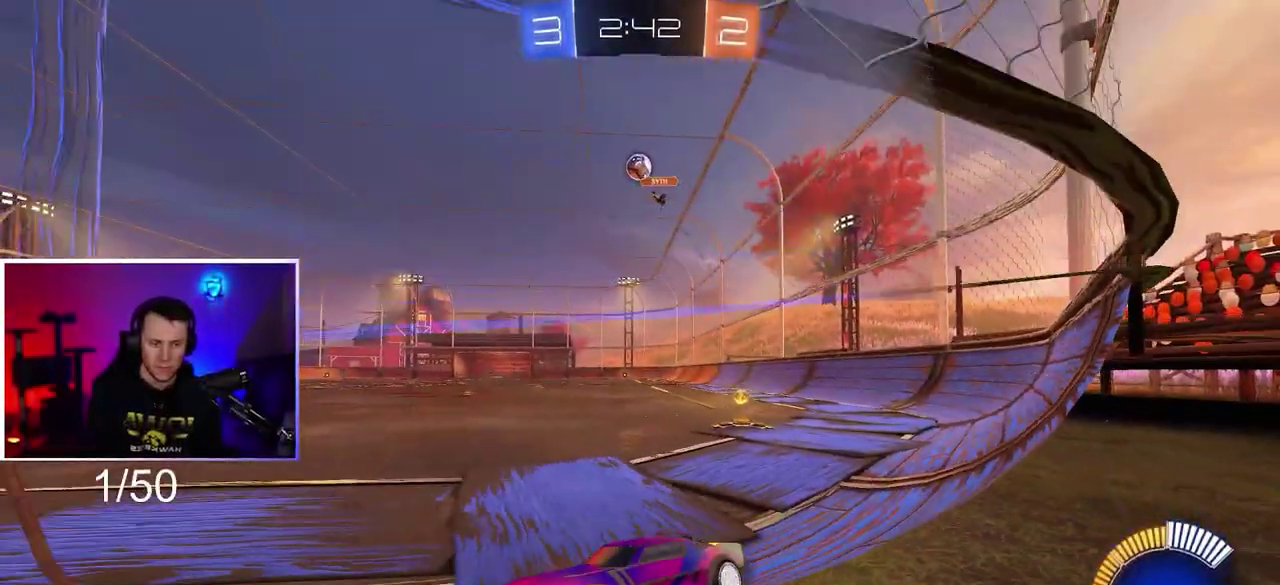
{"buttons": ["R2"], "left_stick": "center", "right_stick": "center", "events": [[217, "left_stick", "down-left"], [400, "left_stick", "center"]]}
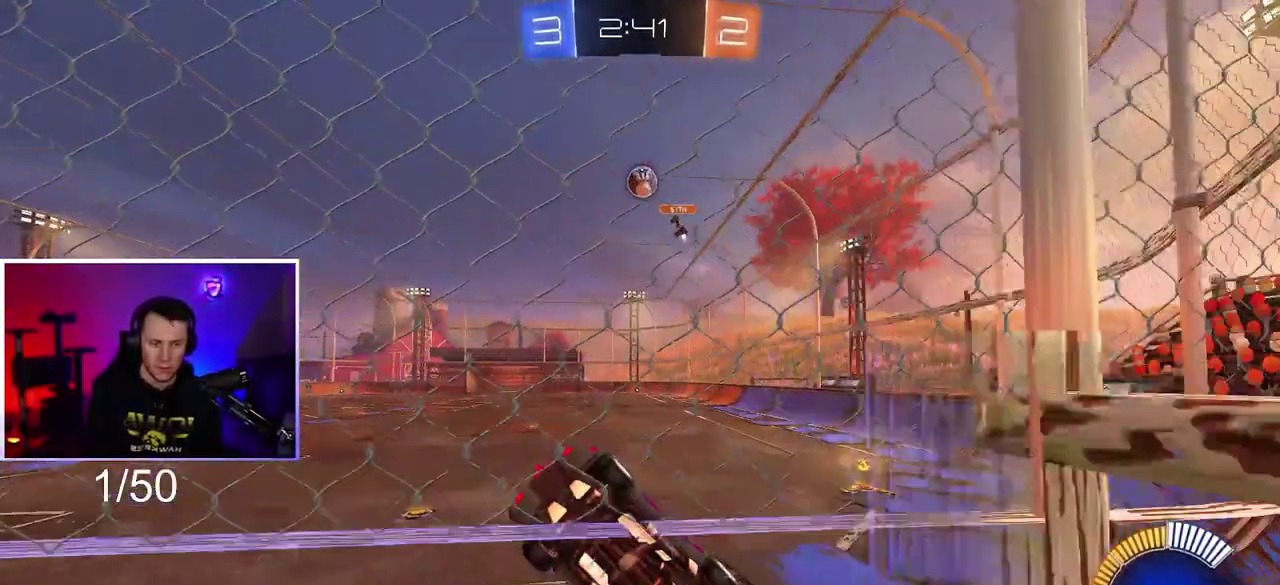
{"buttons": ["CROSS", "SQUARE", "R2"], "left_stick": "down", "right_stick": "center", "events": [[83, "left_stick", "down"], [117, "CROSS", "down"], [467, "SQUARE", "down"]]}
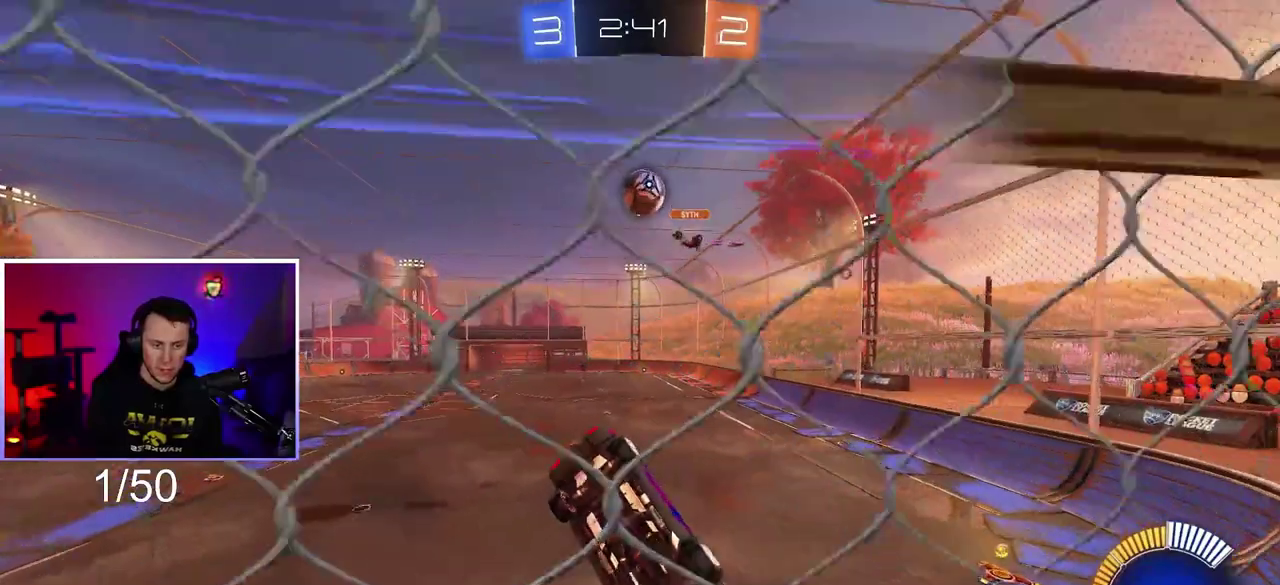
{"buttons": ["R1", "R2"], "left_stick": "center", "right_stick": "center", "events": [[33, "CROSS", "up"], [33, "left_stick", "center"], [83, "left_stick", "right"], [150, "R1", "down"], [283, "left_stick", "center"], [317, "SQUARE", "up"]]}
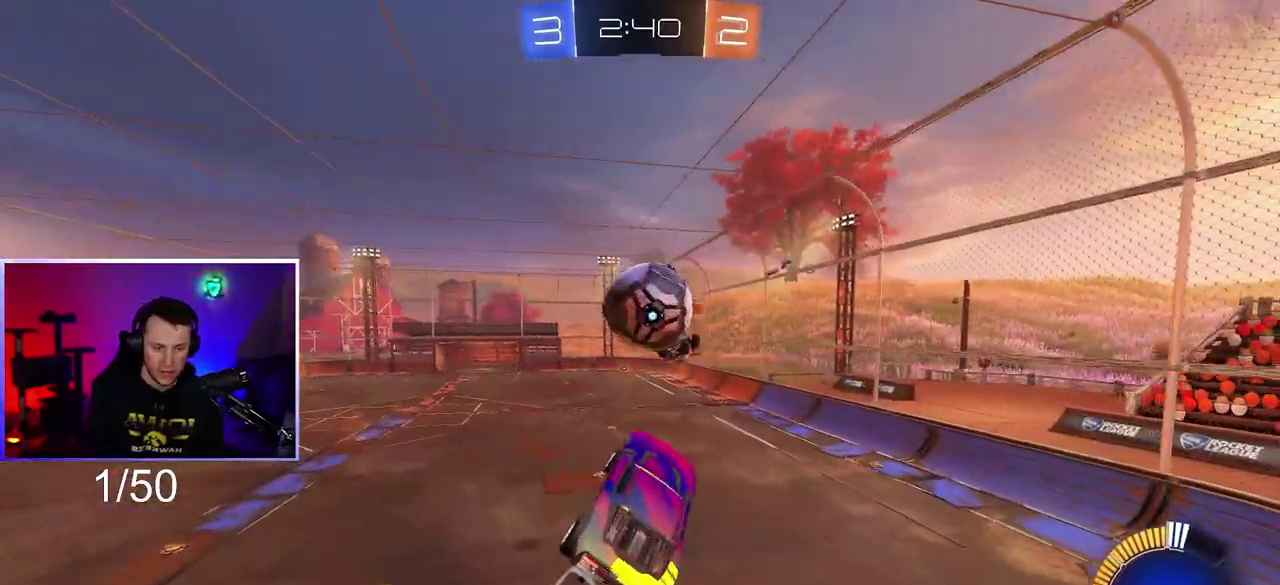
{"buttons": [], "left_stick": "up-left", "right_stick": "center", "events": [[33, "left_stick", "up"], [67, "CROSS", "down"], [67, "L1", "down"], [317, "R1", "up"], [350, "CROSS", "up"], [400, "R2", "up"], [467, "L1", "up"], [467, "left_stick", "up-left"]]}
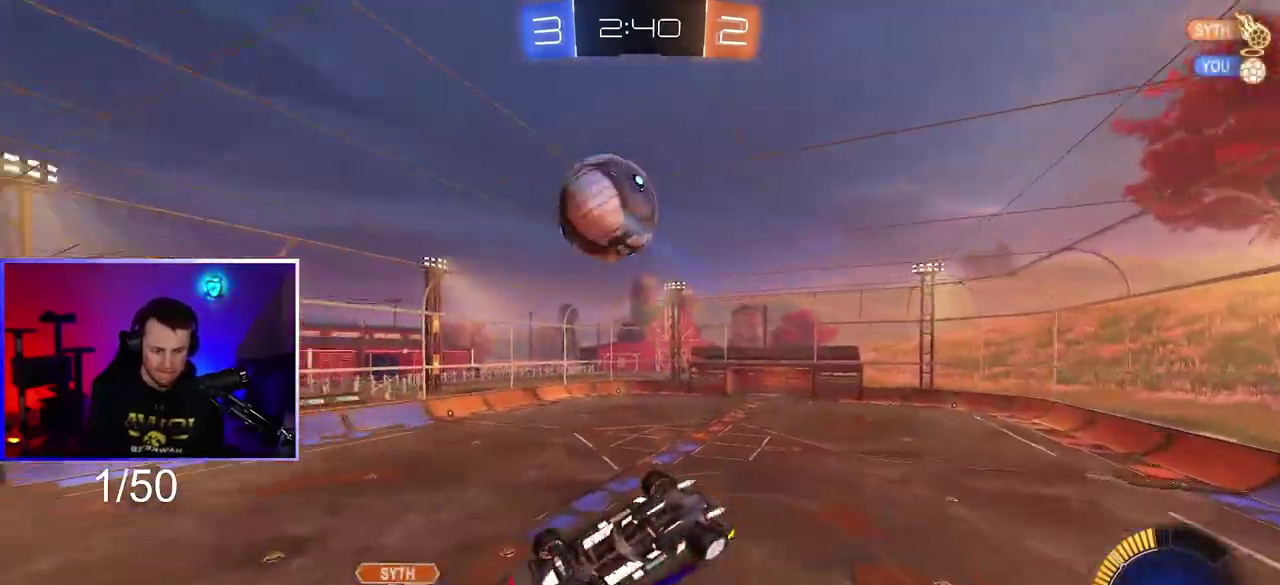
{"buttons": [], "left_stick": "left", "right_stick": "center"}
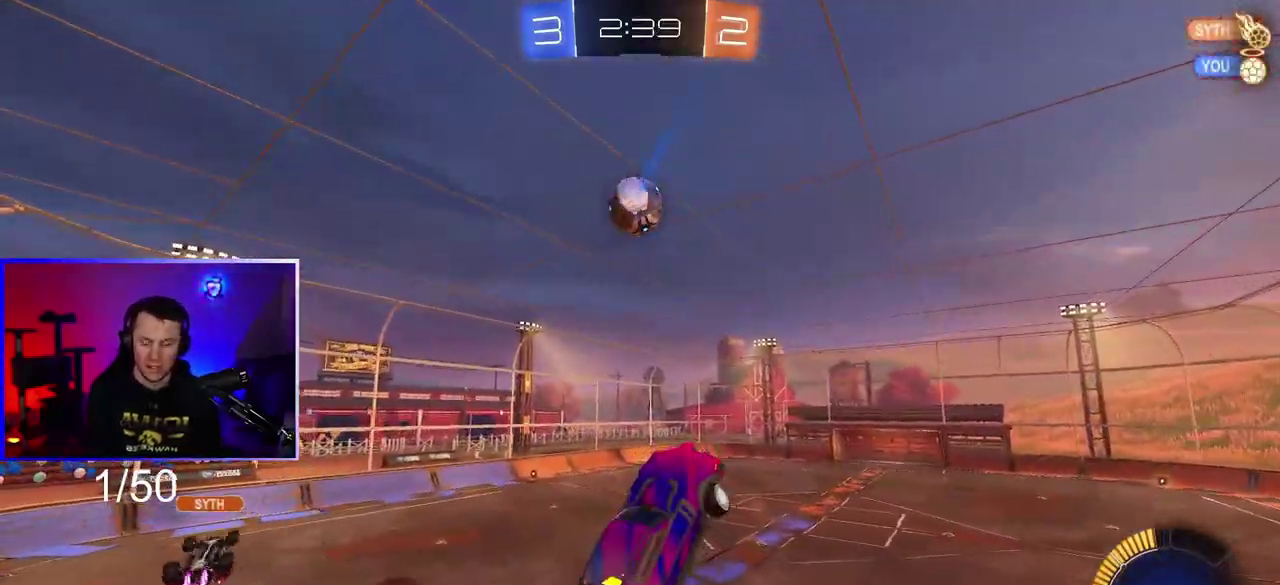
{"buttons": ["R1", "R2"], "left_stick": "center", "right_stick": "center"}
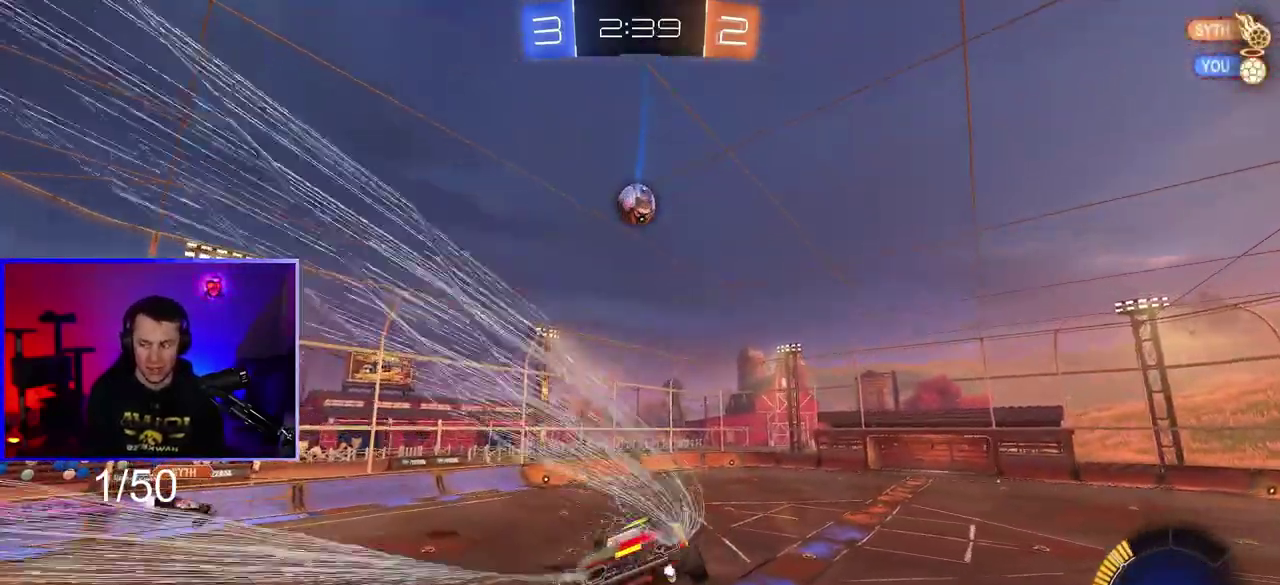
{"buttons": ["R2"], "left_stick": "center", "right_stick": "center", "events": [[167, "left_stick", "down-right"], [217, "left_stick", "center"], [233, "R1", "up"], [383, "left_stick", "down-left"], [483, "left_stick", "center"]]}
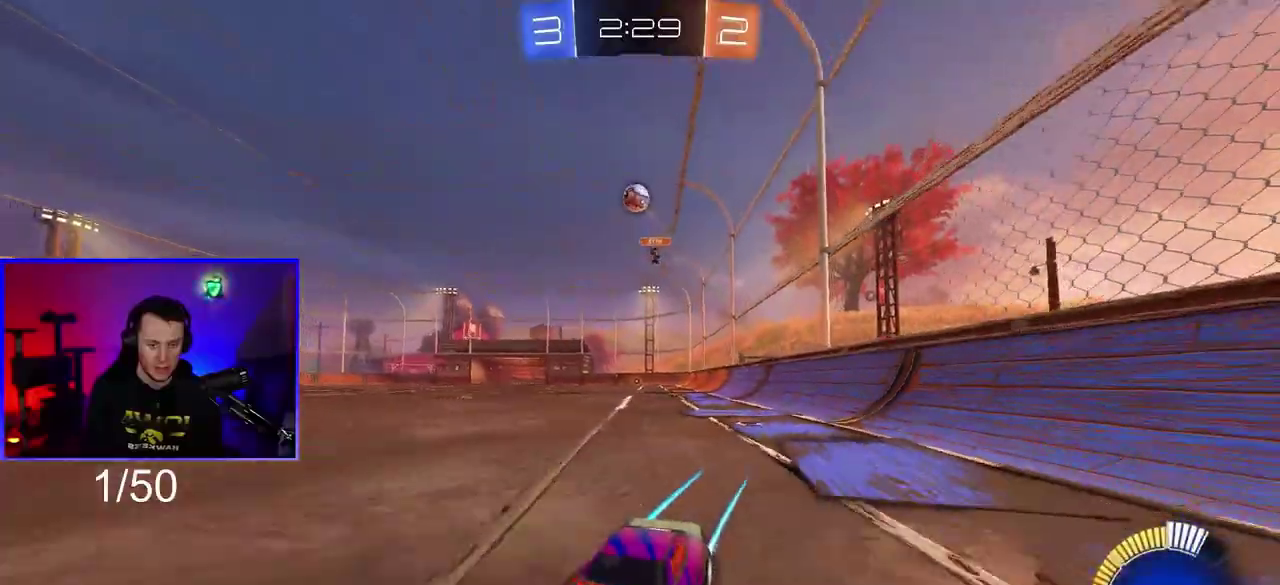
{"buttons": ["R2"], "left_stick": "center", "right_stick": "center", "events": [[167, "left_stick", "right"], [417, "left_stick", "center"]]}
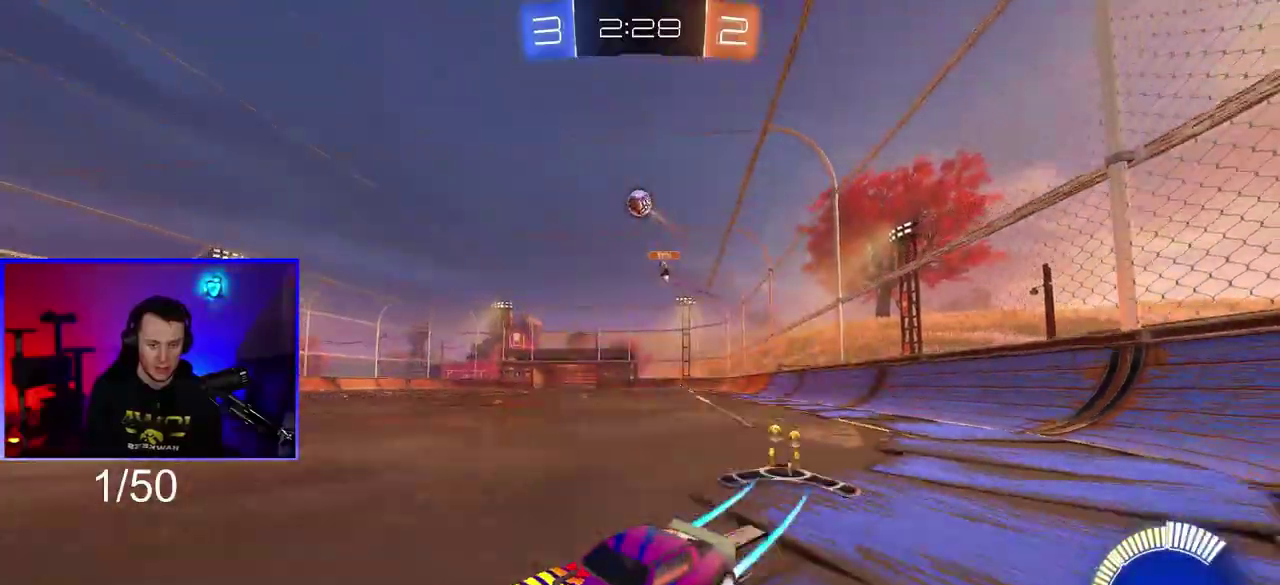
{"buttons": ["R2"], "left_stick": "center", "right_stick": "center", "events": [[267, "L2", "down"], [267, "R2", "up"], [400, "R2", "down"], [433, "L2", "up"]]}
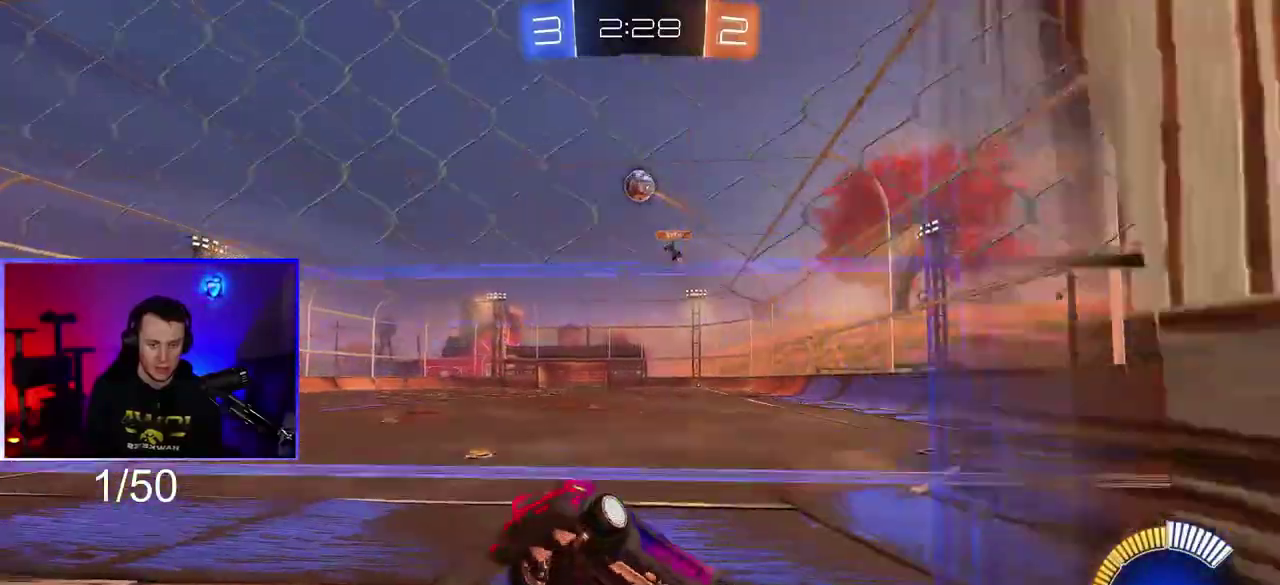
{"buttons": ["SQUARE", "R1", "R2"], "left_stick": "center", "right_stick": "center", "events": [[83, "left_stick", "down-right"], [150, "CROSS", "down"], [183, "left_stick", "down"], [233, "left_stick", "down-left"], [267, "SQUARE", "down"], [367, "CROSS", "up"], [400, "R1", "down"], [433, "left_stick", "center"]]}
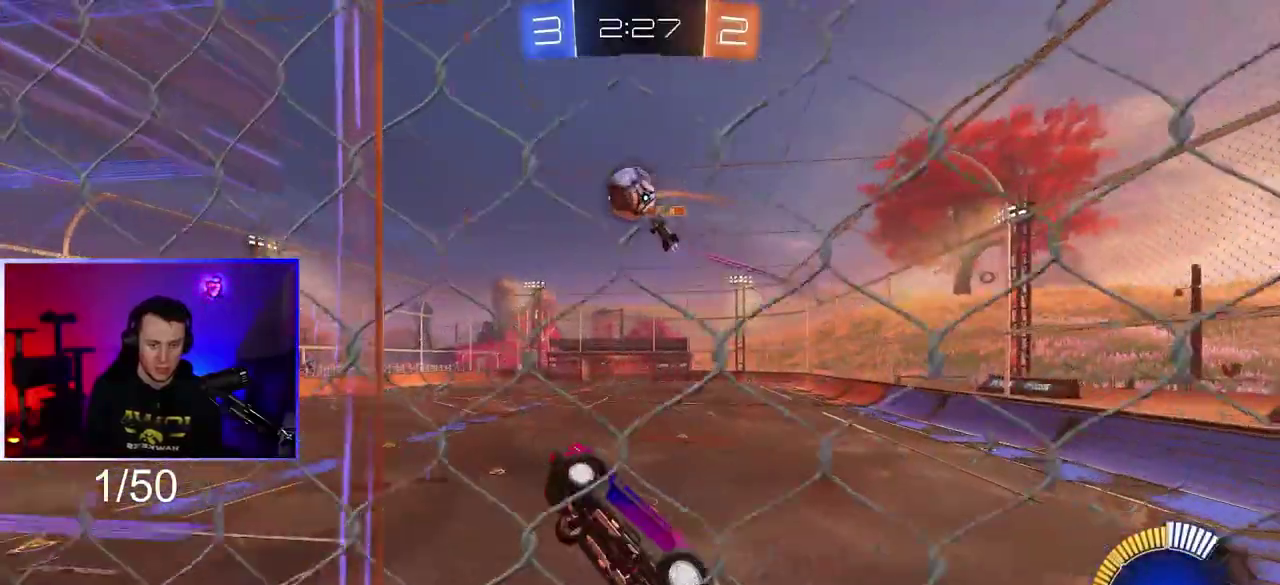
{"buttons": ["CROSS", "R1", "R2"], "left_stick": "down-left", "right_stick": "center", "events": [[117, "SQUARE", "up"], [117, "left_stick", "up-left"], [217, "left_stick", "center"], [300, "left_stick", "left"], [367, "CROSS", "down"], [433, "left_stick", "down-left"]]}
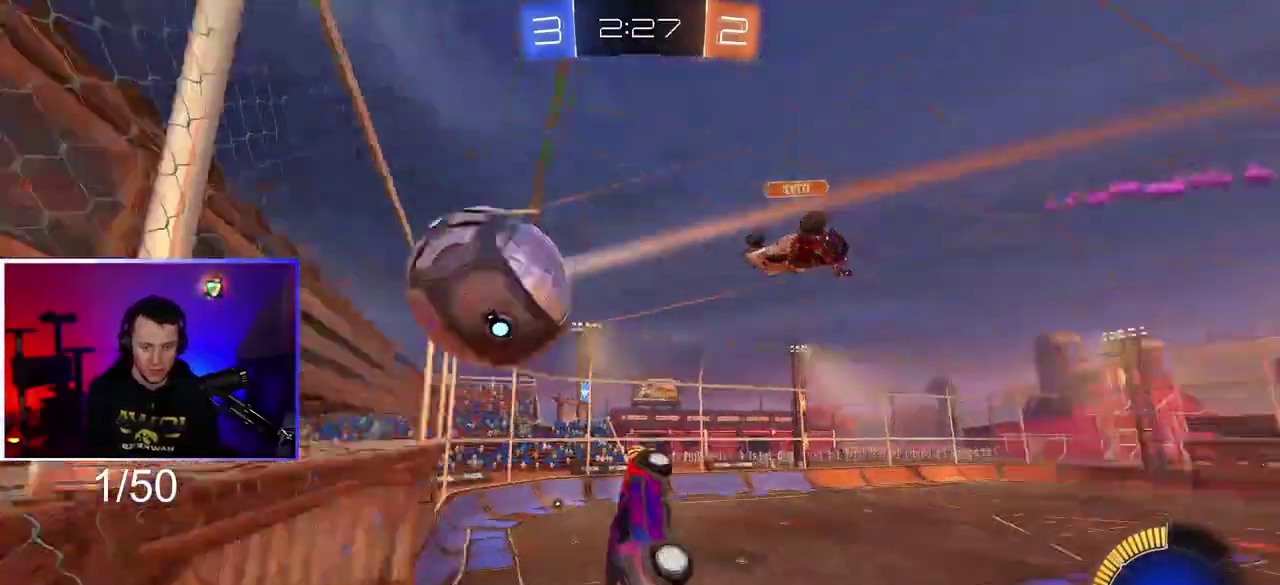
{"buttons": ["R2"], "left_stick": "center", "right_stick": "center", "events": [[183, "left_stick", "down"], [250, "left_stick", "center"], [333, "R1", "up"], [367, "CROSS", "up"]]}